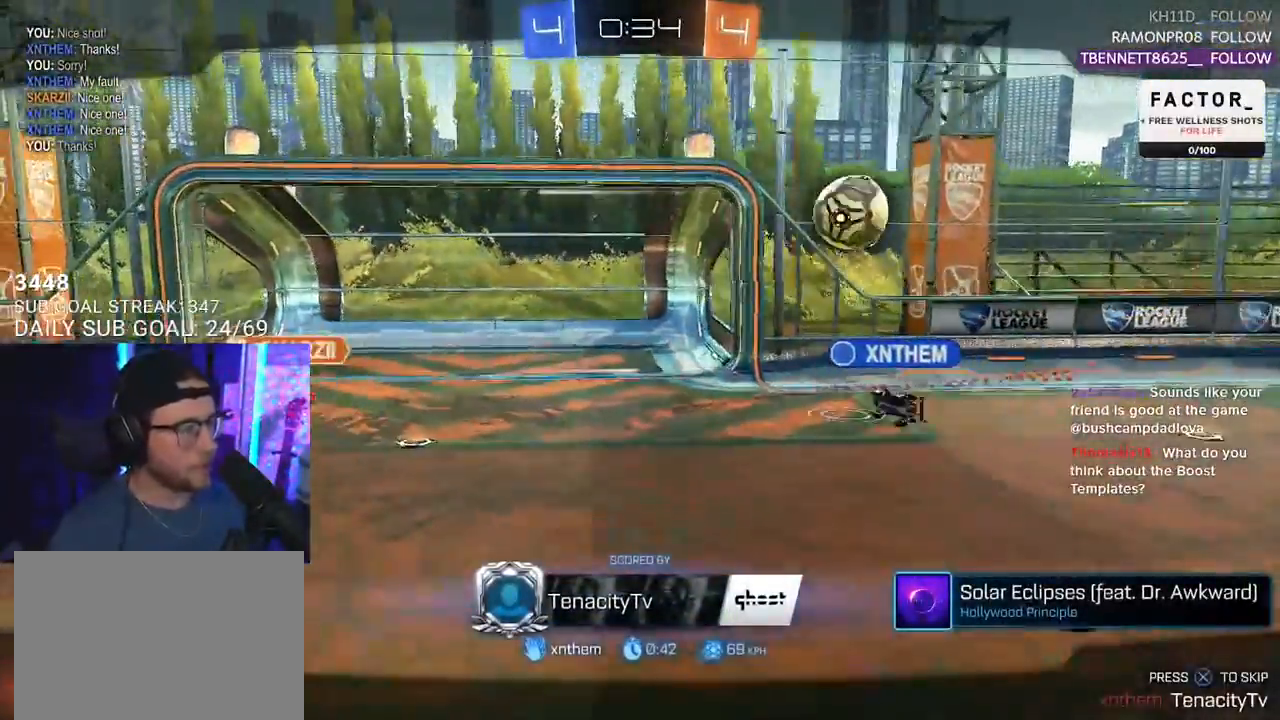
Gameplay with a controller (PlayStation layout); each line is a JSON object with the inputs held at the frame after it. "events" lists button and stick changes between this image and that frame as [ms after this image, input, new state], when the widget could be followed in between. Not read: SELECT START.
{"buttons": [], "left_stick": "center", "right_stick": "center", "events": []}
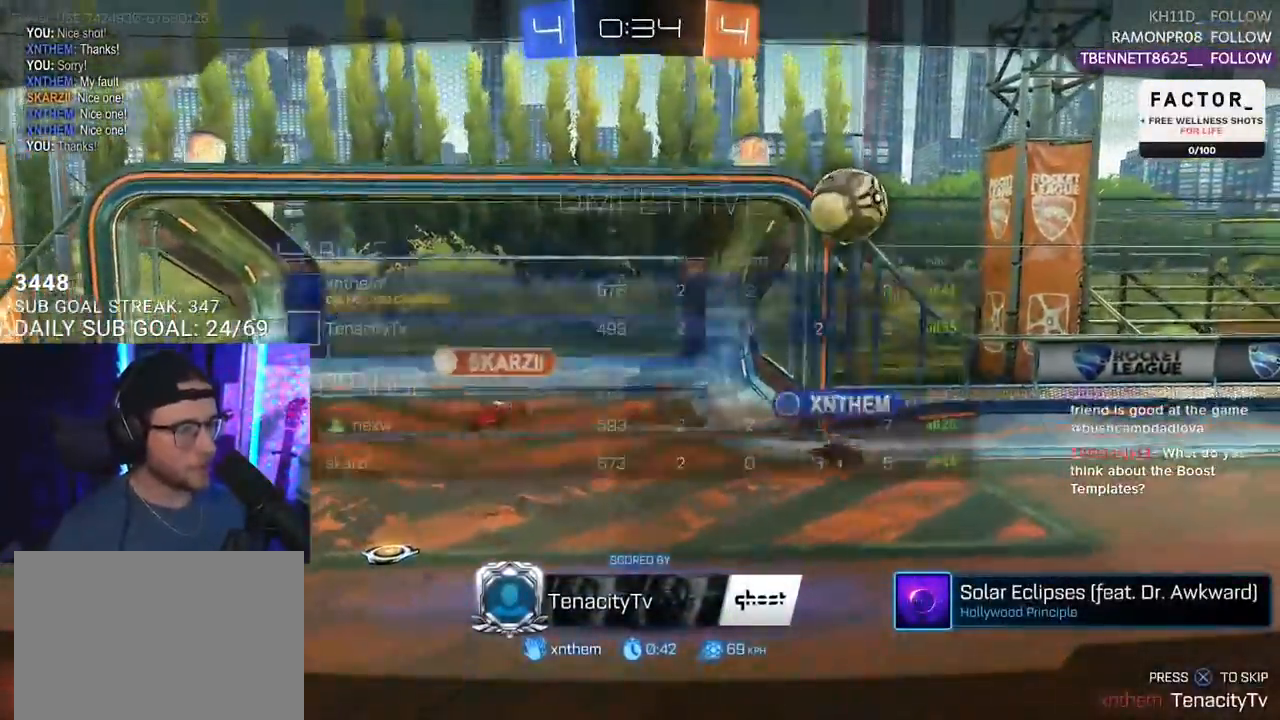
{"buttons": [], "left_stick": "center", "right_stick": "center", "events": []}
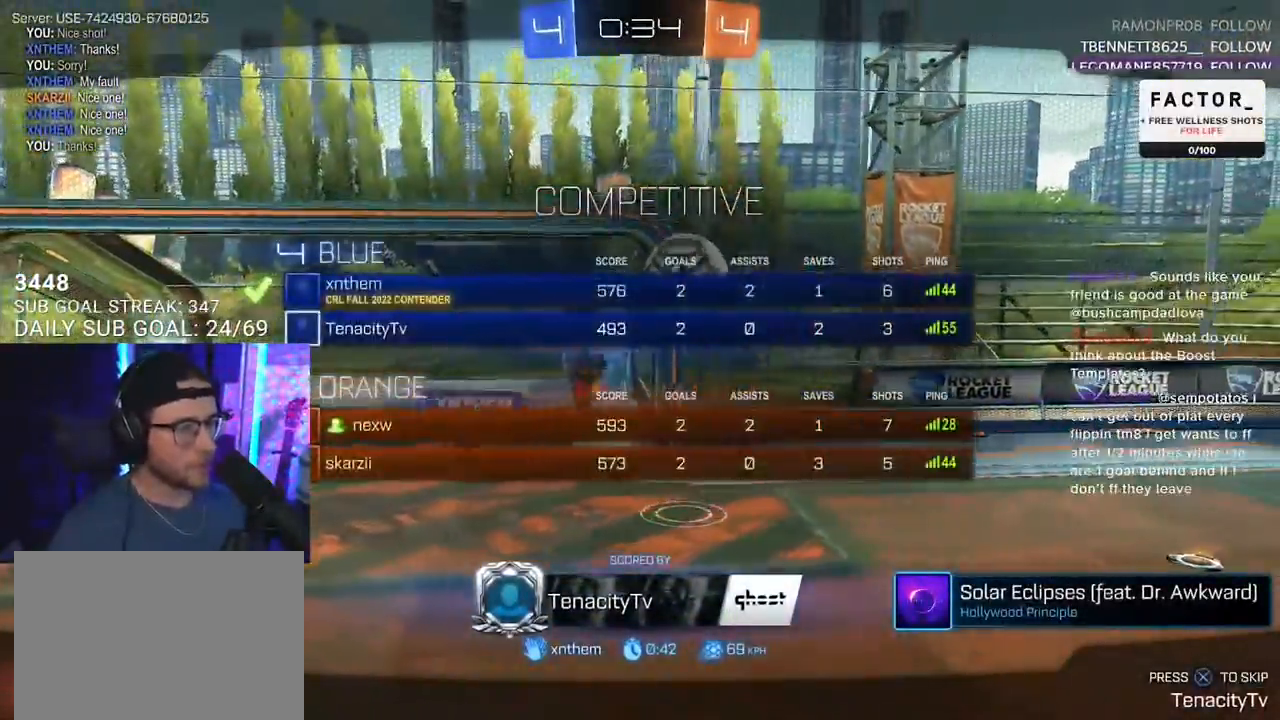
{"buttons": [], "left_stick": "center", "right_stick": "center", "events": []}
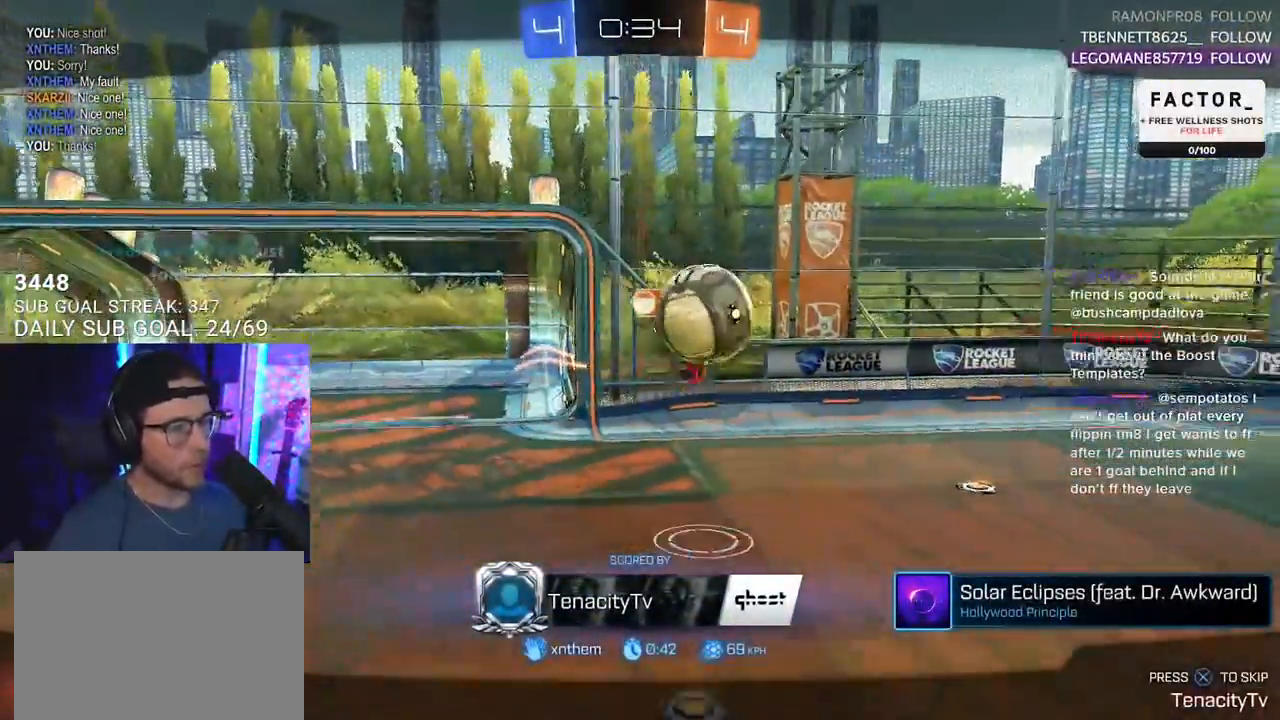
{"buttons": [], "left_stick": "center", "right_stick": "center", "events": []}
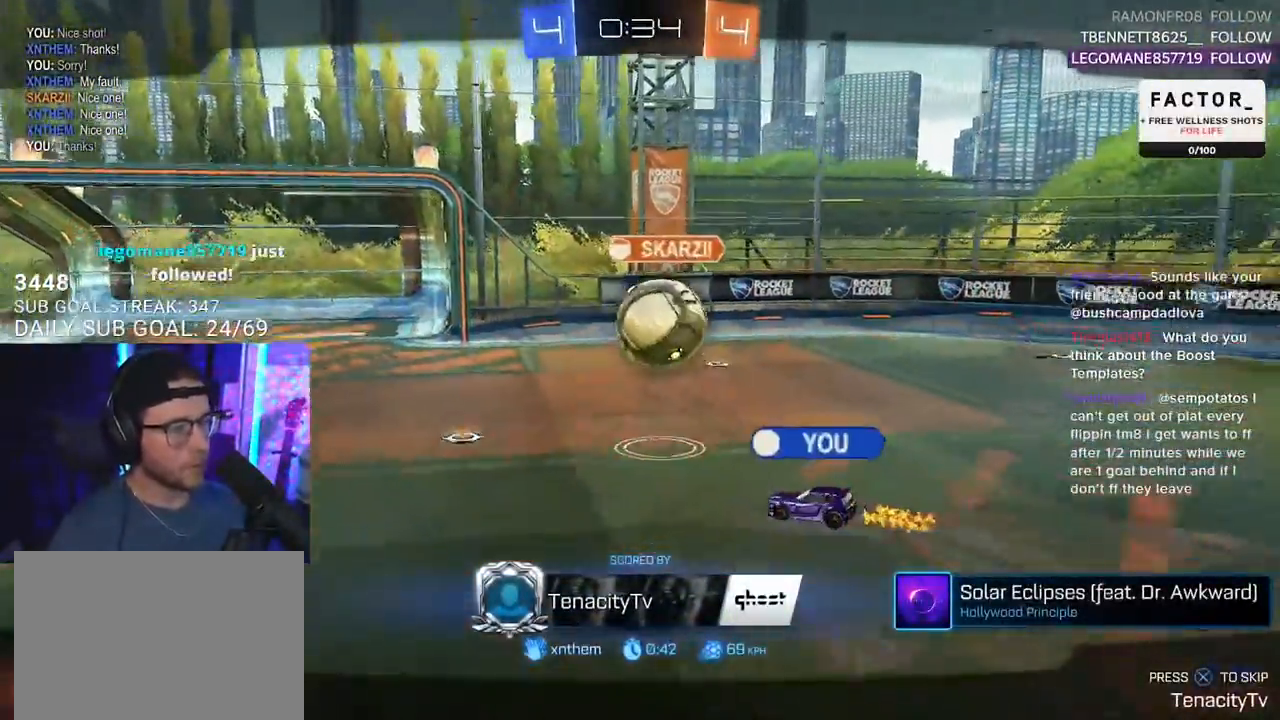
{"buttons": [], "left_stick": "center", "right_stick": "center", "events": [[383, "CROSS", "down"], [500, "CROSS", "up"]]}
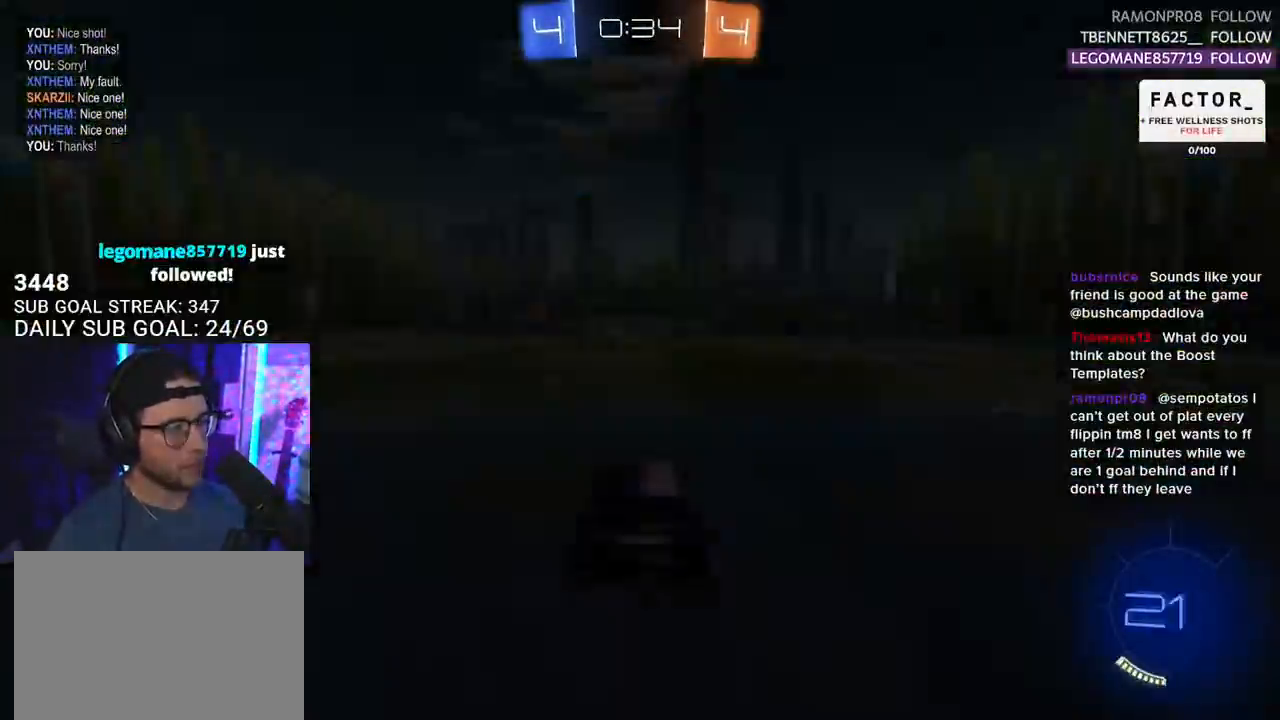
{"buttons": ["R2"], "left_stick": "center", "right_stick": "center", "events": [[433, "R2", "down"]]}
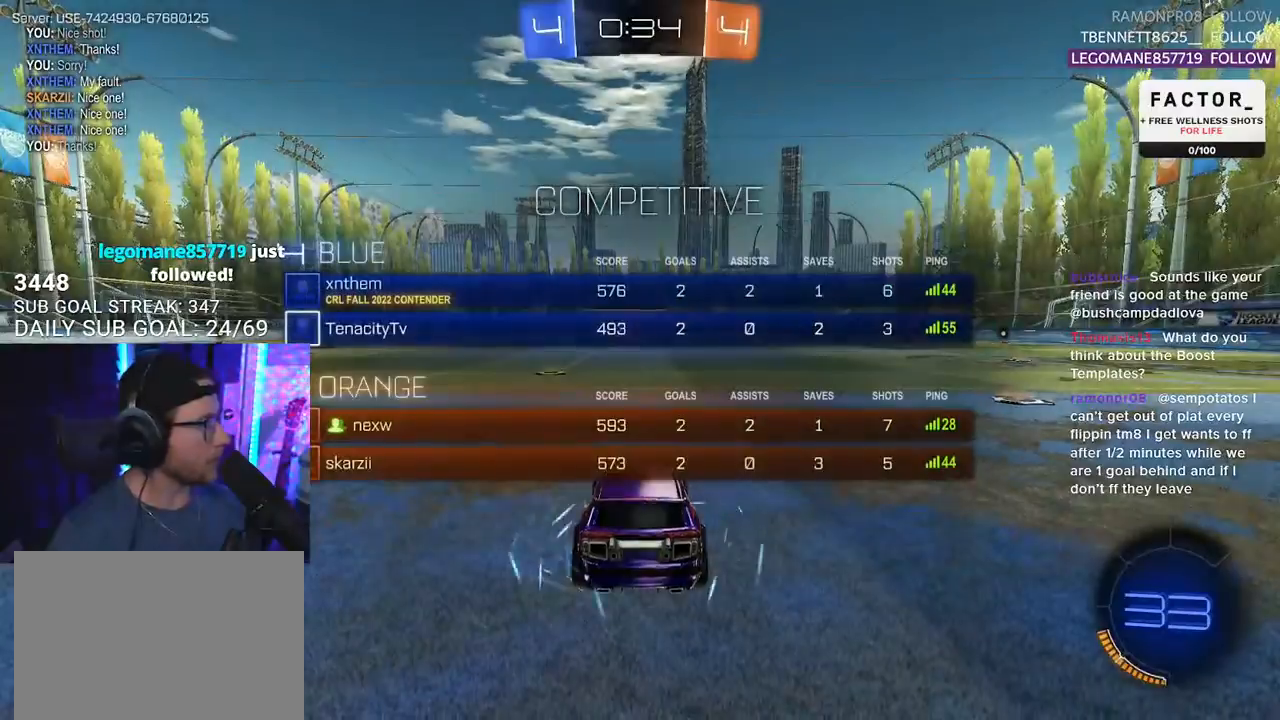
{"buttons": ["TRIANGLE", "R2"], "left_stick": "center", "right_stick": "center", "events": [[467, "TRIANGLE", "down"]]}
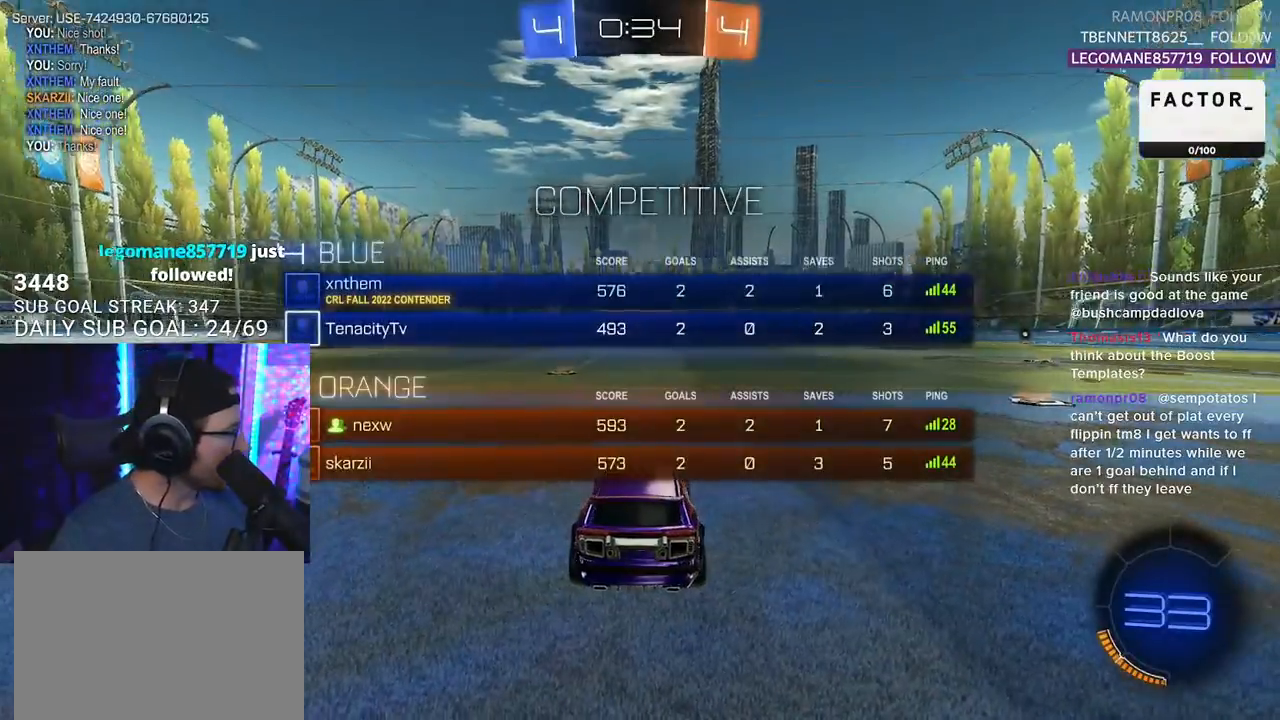
{"buttons": ["R2"], "left_stick": "center", "right_stick": "center", "events": [[50, "TRIANGLE", "up"], [117, "TRIANGLE", "down"], [200, "TRIANGLE", "up"]]}
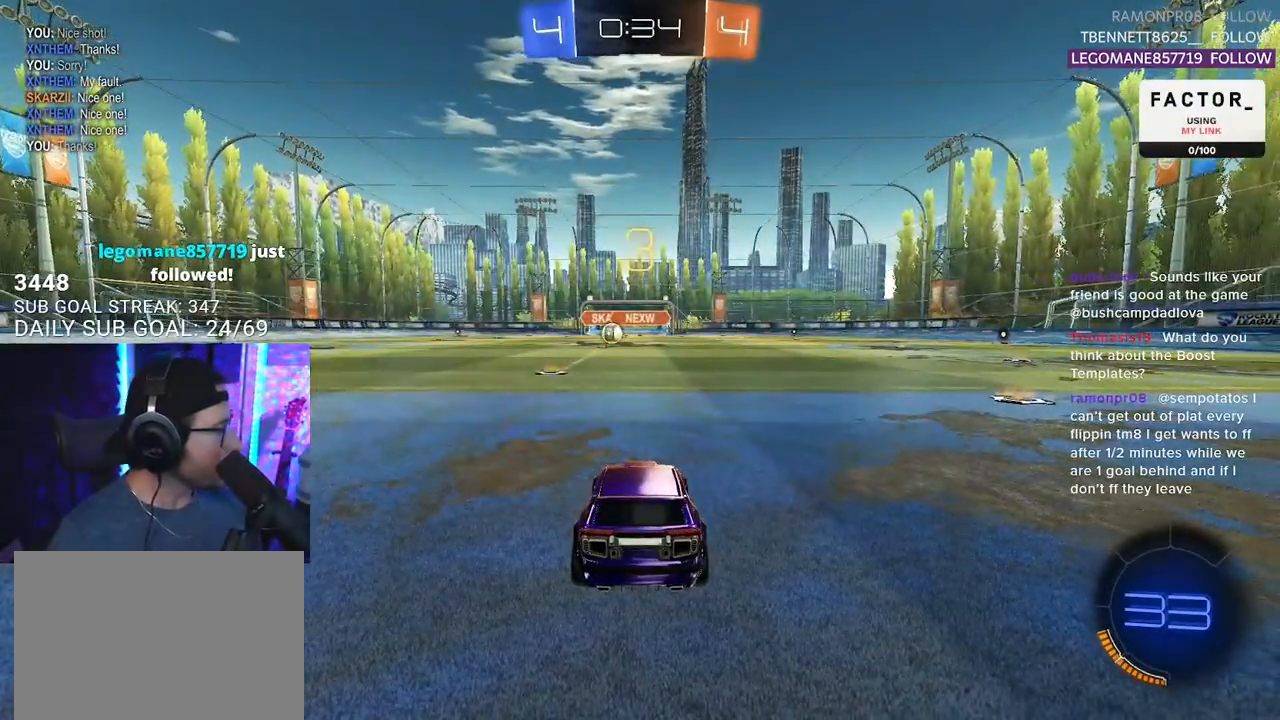
{"buttons": ["R2"], "left_stick": "center", "right_stick": "center", "events": [[117, "TRIANGLE", "down"], [183, "TRIANGLE", "up"], [267, "TRIANGLE", "down"], [367, "TRIANGLE", "up"]]}
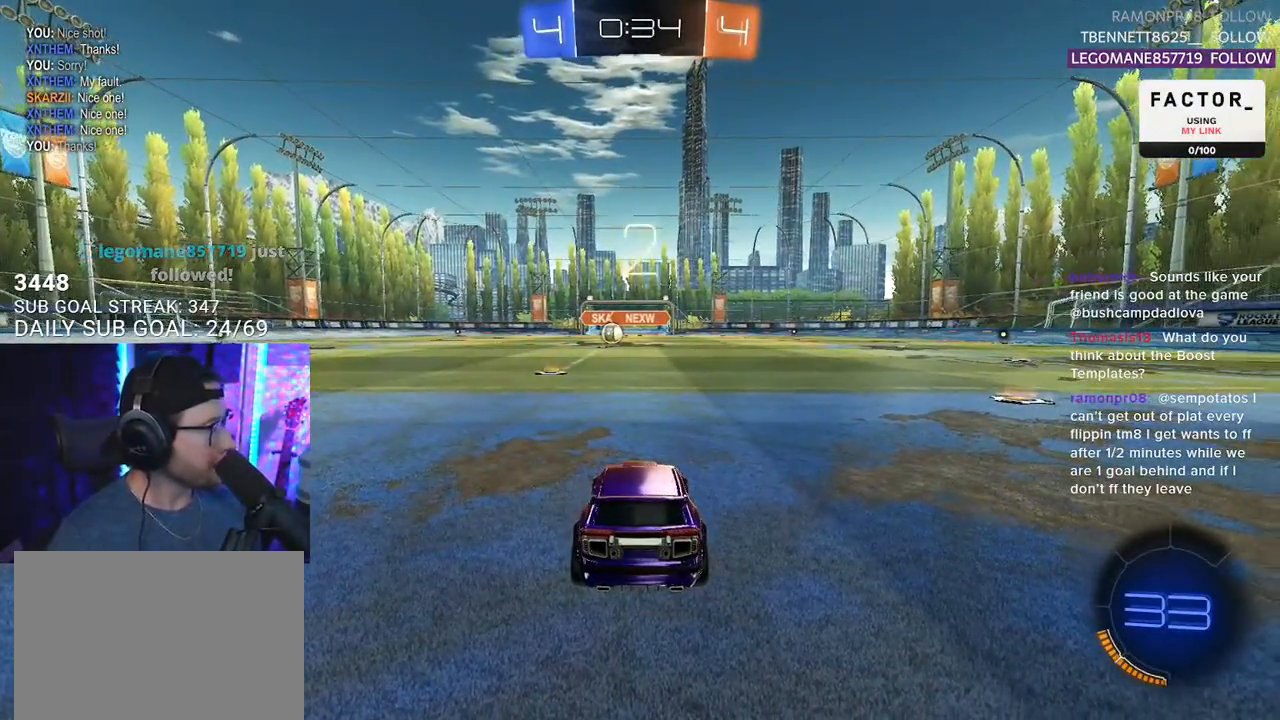
{"buttons": ["TRIANGLE", "R2"], "left_stick": "center", "right_stick": "center", "events": [[350, "TRIANGLE", "down"], [400, "TRIANGLE", "up"], [467, "TRIANGLE", "down"]]}
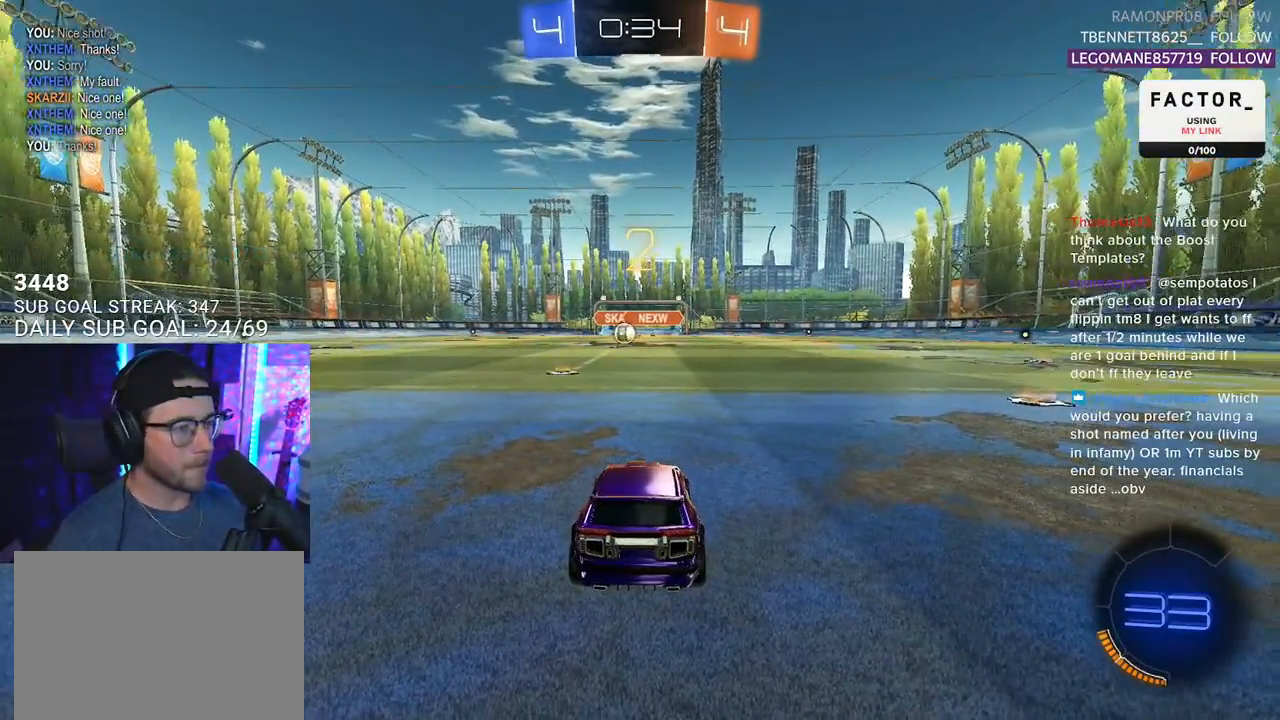
{"buttons": ["R2"], "left_stick": "center", "right_stick": "center", "events": [[50, "TRIANGLE", "up"]]}
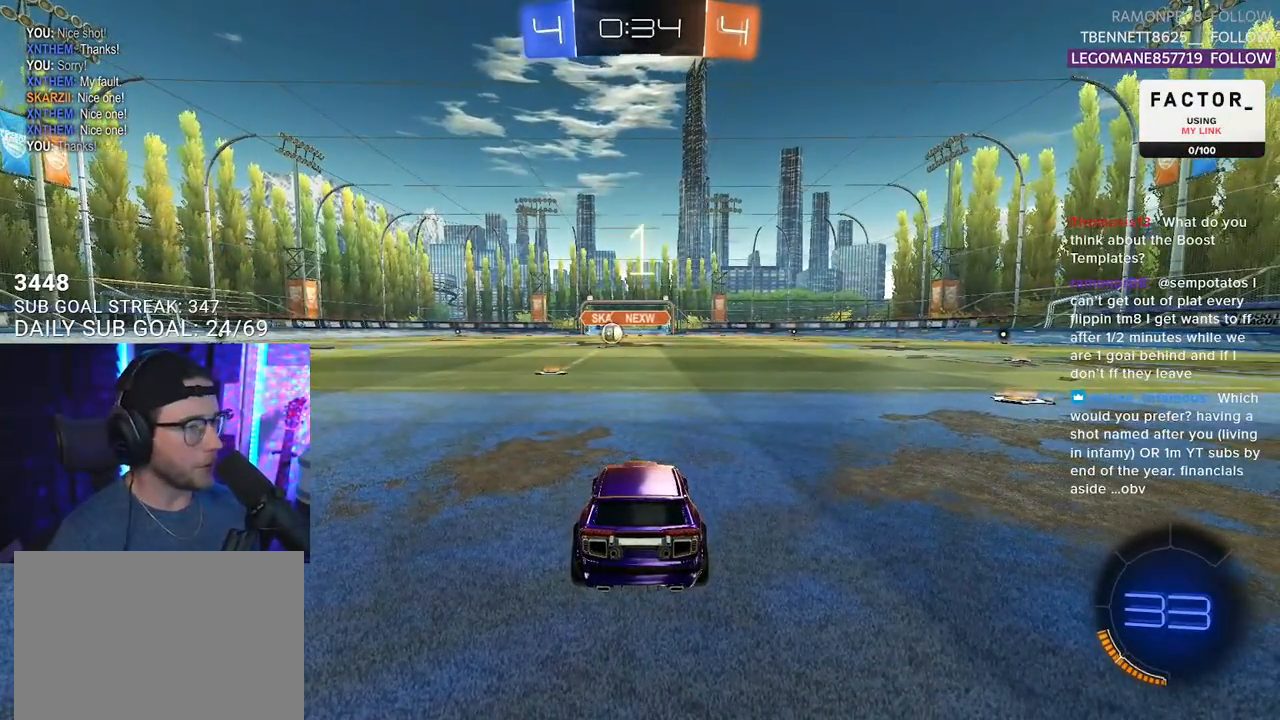
{"buttons": ["R2"], "left_stick": "center", "right_stick": "center", "events": []}
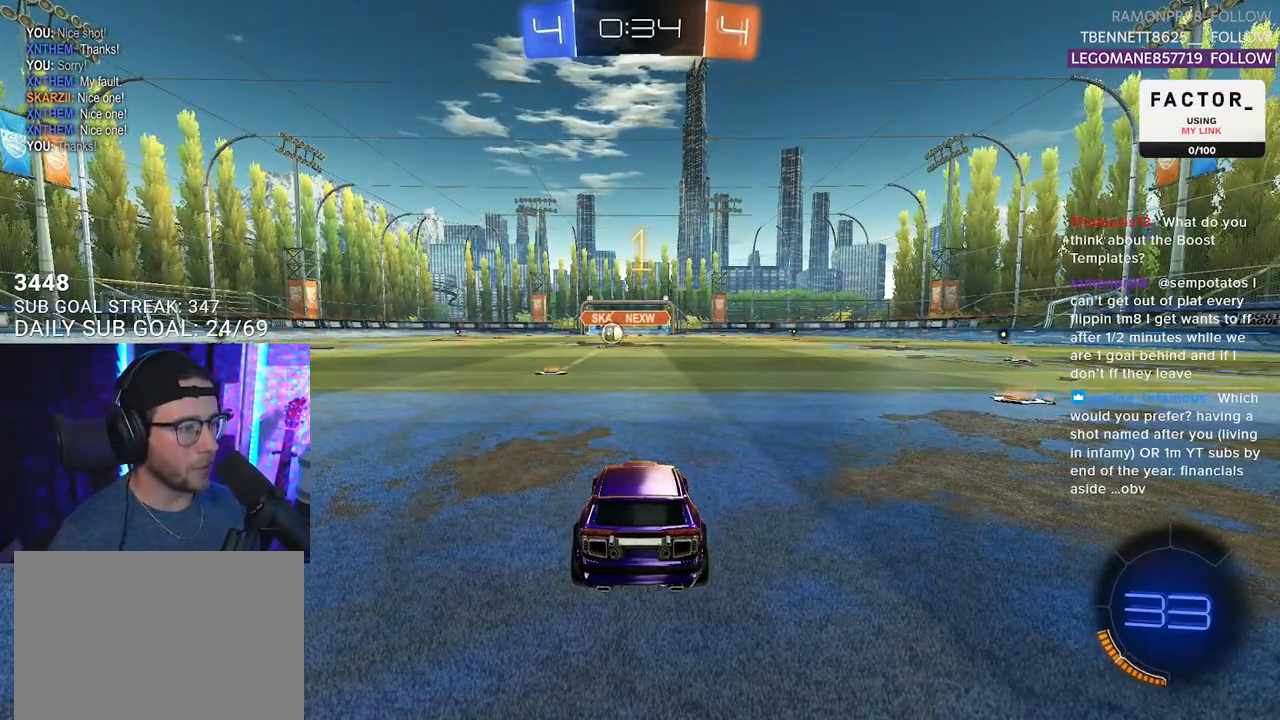
{"buttons": ["R2"], "left_stick": "right", "right_stick": "center", "events": [[433, "left_stick", "right"]]}
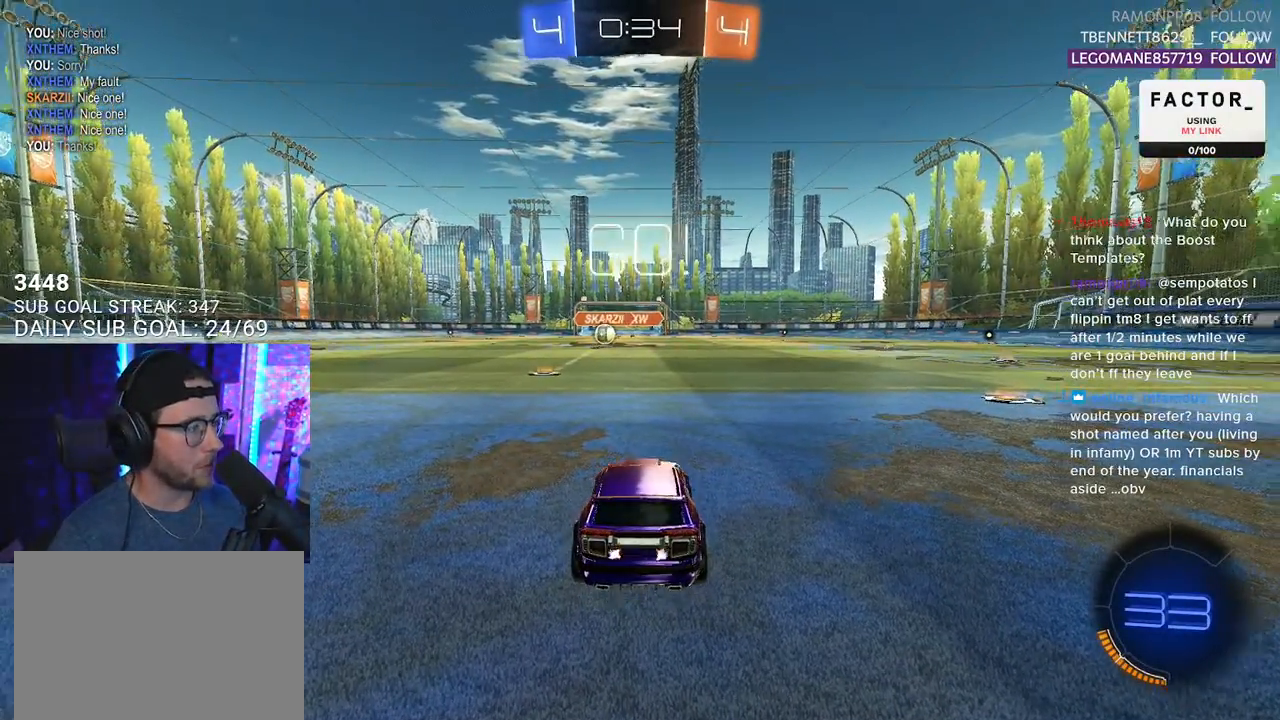
{"buttons": ["R2"], "left_stick": "center", "right_stick": "center", "events": [[350, "TRIANGLE", "down"], [450, "TRIANGLE", "up"], [483, "left_stick", "center"]]}
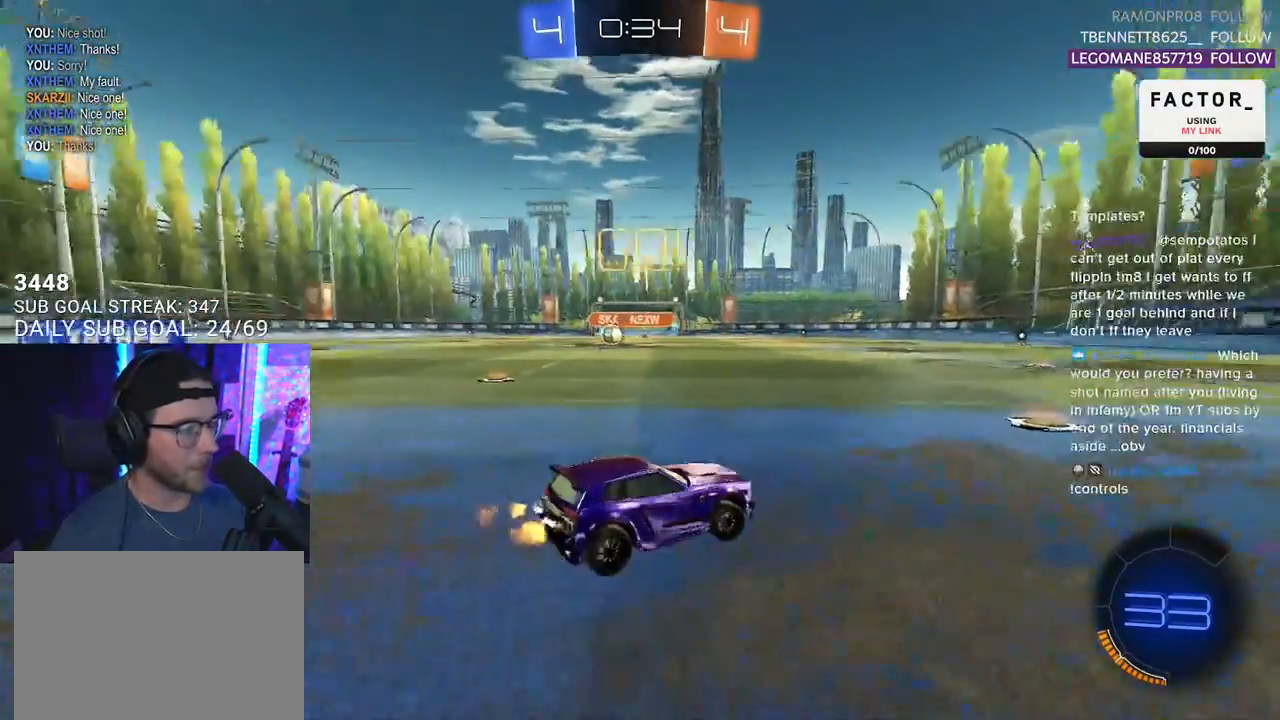
{"buttons": ["R2"], "left_stick": "center", "right_stick": "center", "events": []}
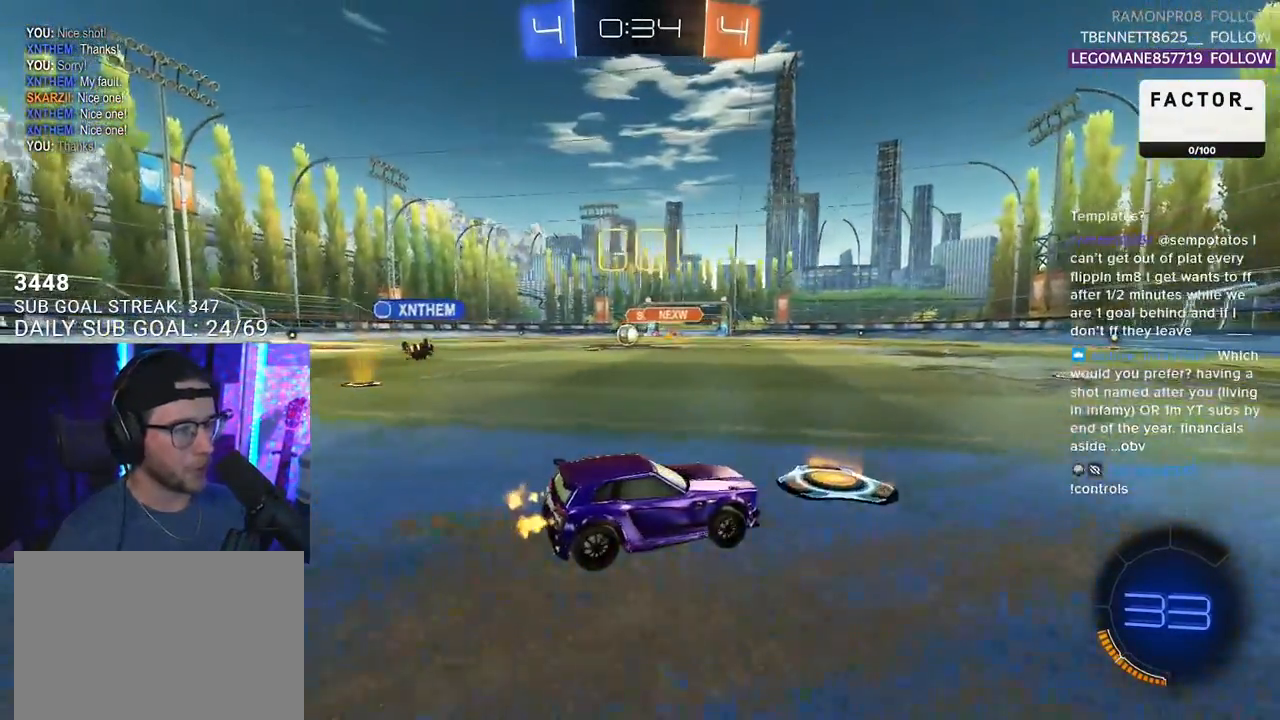
{"buttons": ["R2"], "left_stick": "left", "right_stick": "center", "events": [[200, "left_stick", "up-right"], [300, "left_stick", "center"], [417, "left_stick", "left"]]}
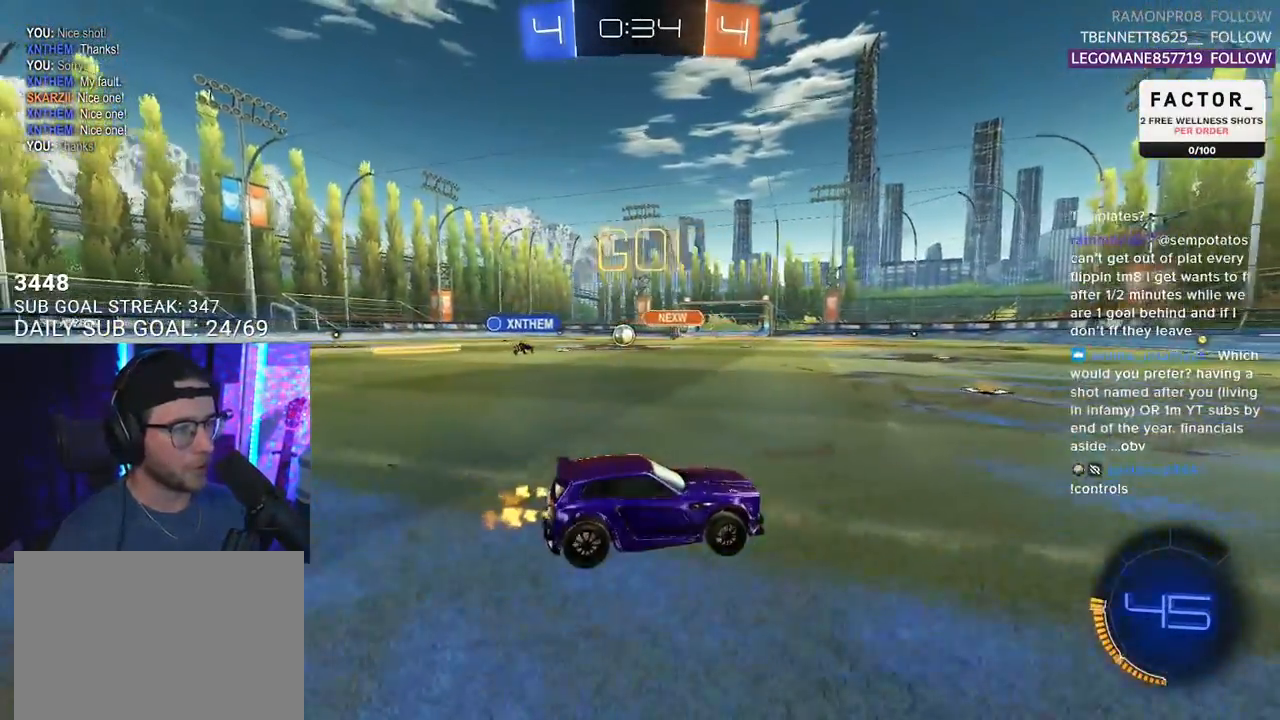
{"buttons": ["R2"], "left_stick": "left", "right_stick": "center", "events": [[183, "left_stick", "center"], [233, "left_stick", "left"]]}
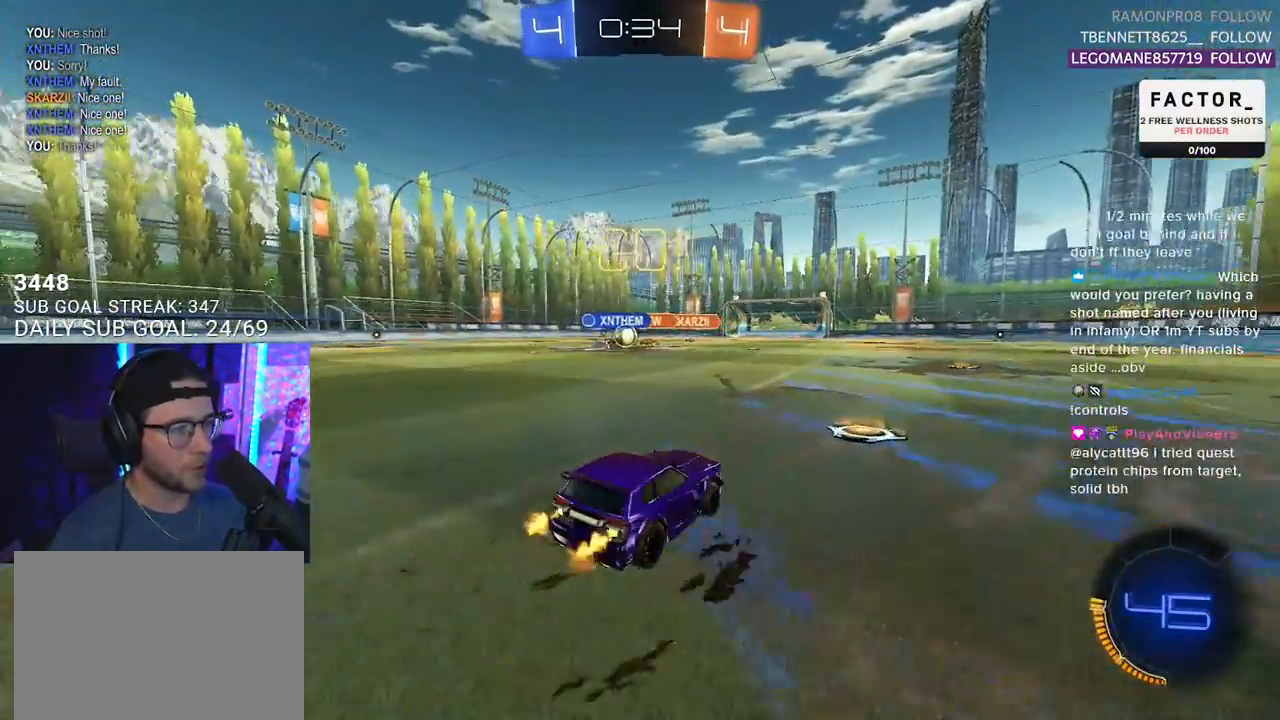
{"buttons": ["R2"], "left_stick": "left", "right_stick": "center", "events": [[167, "left_stick", "center"], [250, "left_stick", "left"]]}
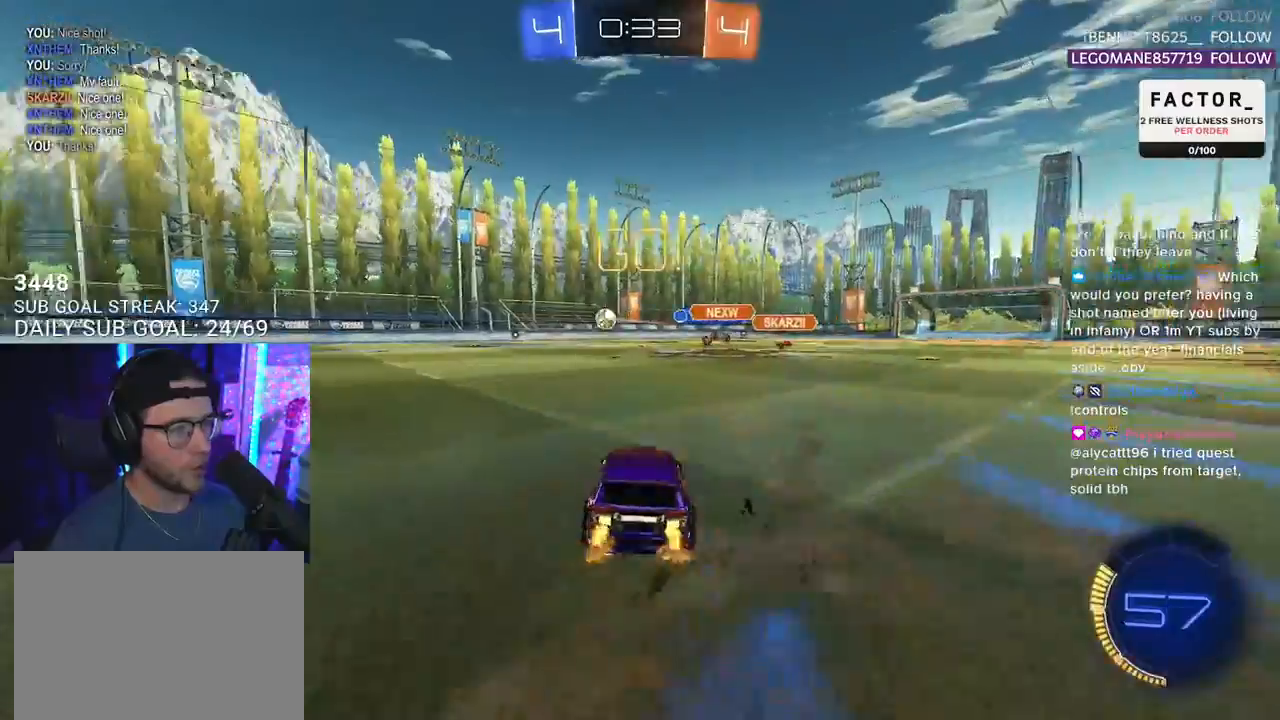
{"buttons": ["R2"], "left_stick": "left", "right_stick": "center", "events": []}
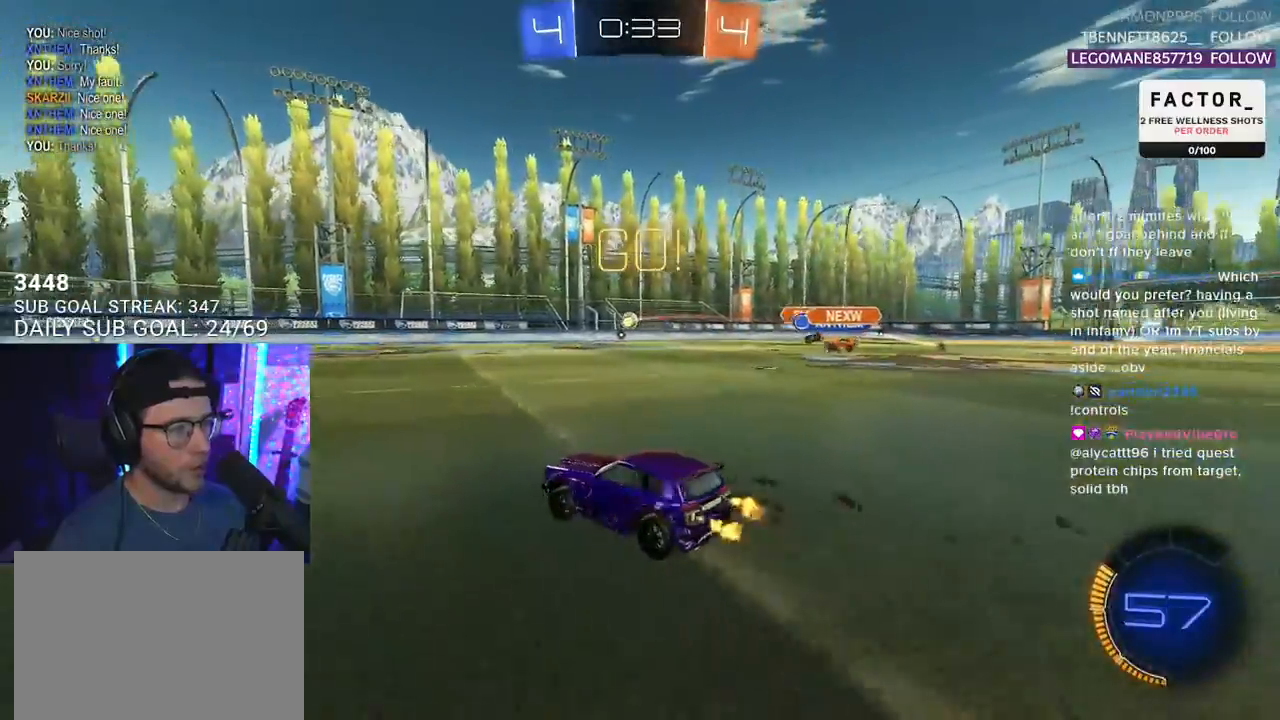
{"buttons": ["L2"], "left_stick": "right", "right_stick": "center", "events": [[117, "left_stick", "right"], [417, "L2", "down"], [433, "R2", "up"]]}
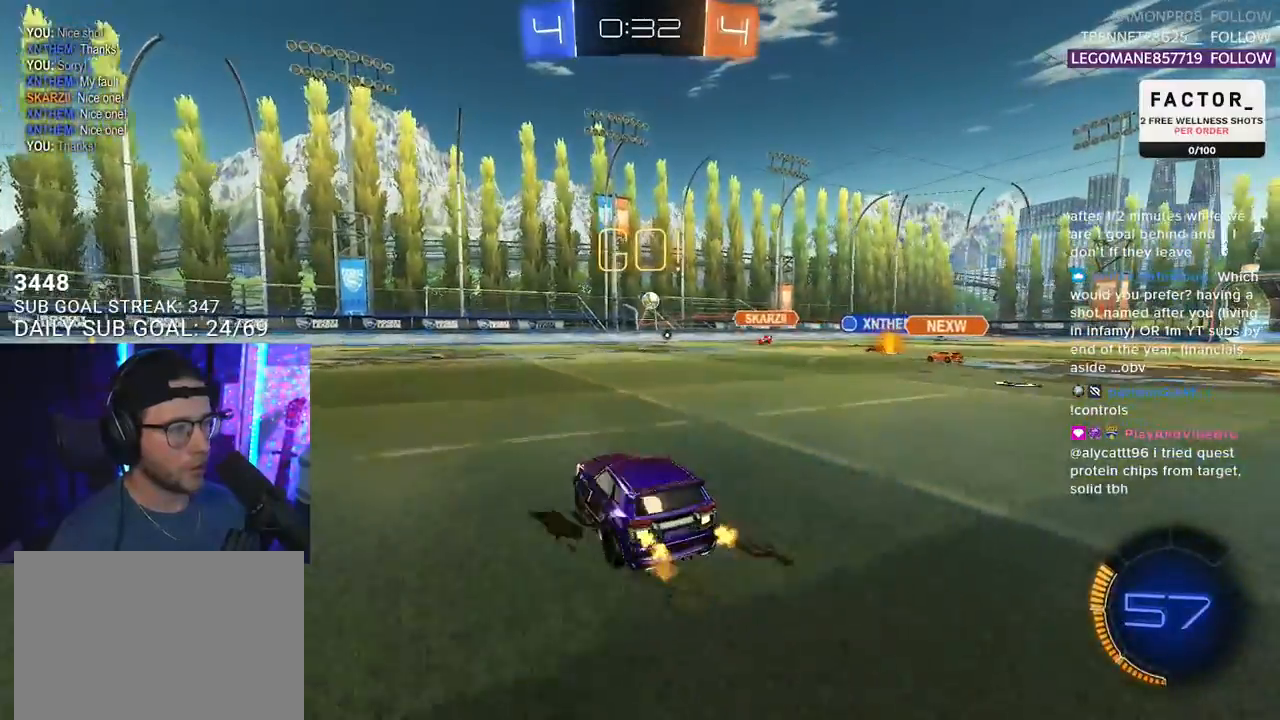
{"buttons": ["L2"], "left_stick": "down-left", "right_stick": "center", "events": [[183, "R2", "down"], [200, "L2", "up"], [283, "L2", "down"], [283, "R2", "up"], [317, "left_stick", "down-left"]]}
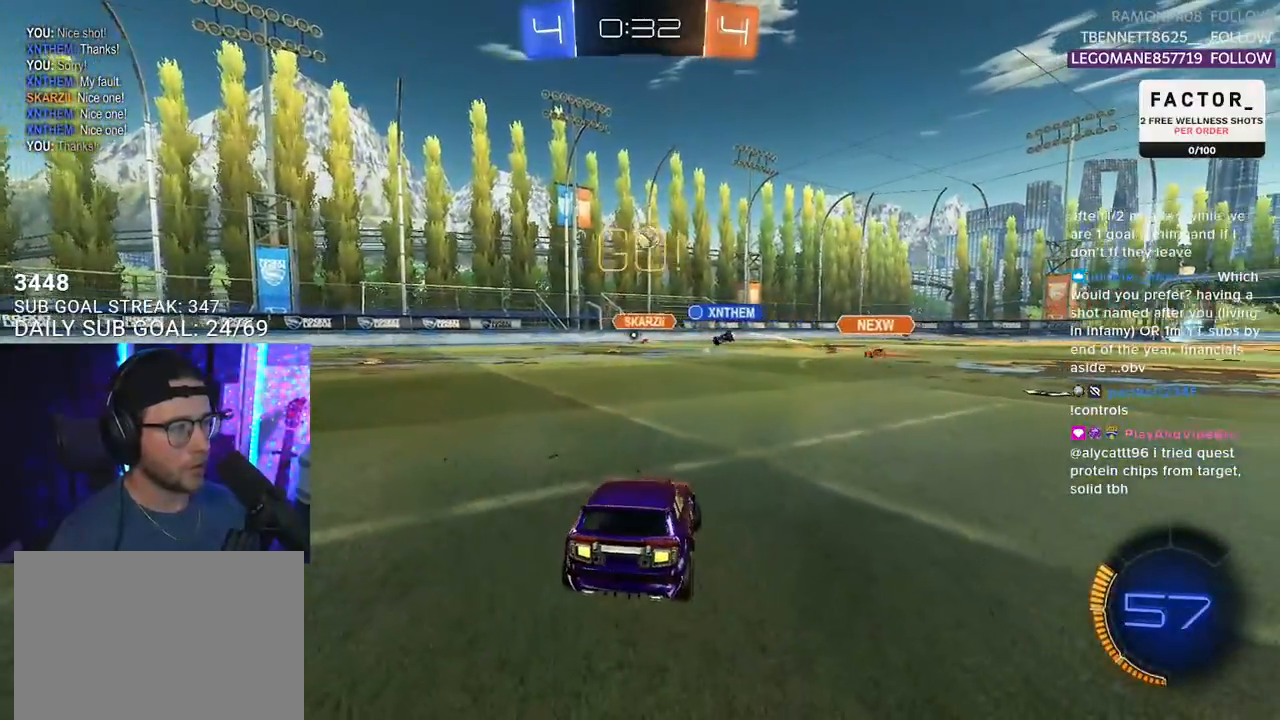
{"buttons": ["R2"], "left_stick": "up-right", "right_stick": "center", "events": [[250, "left_stick", "left"], [367, "R2", "down"], [400, "L2", "up"], [417, "left_stick", "up-right"]]}
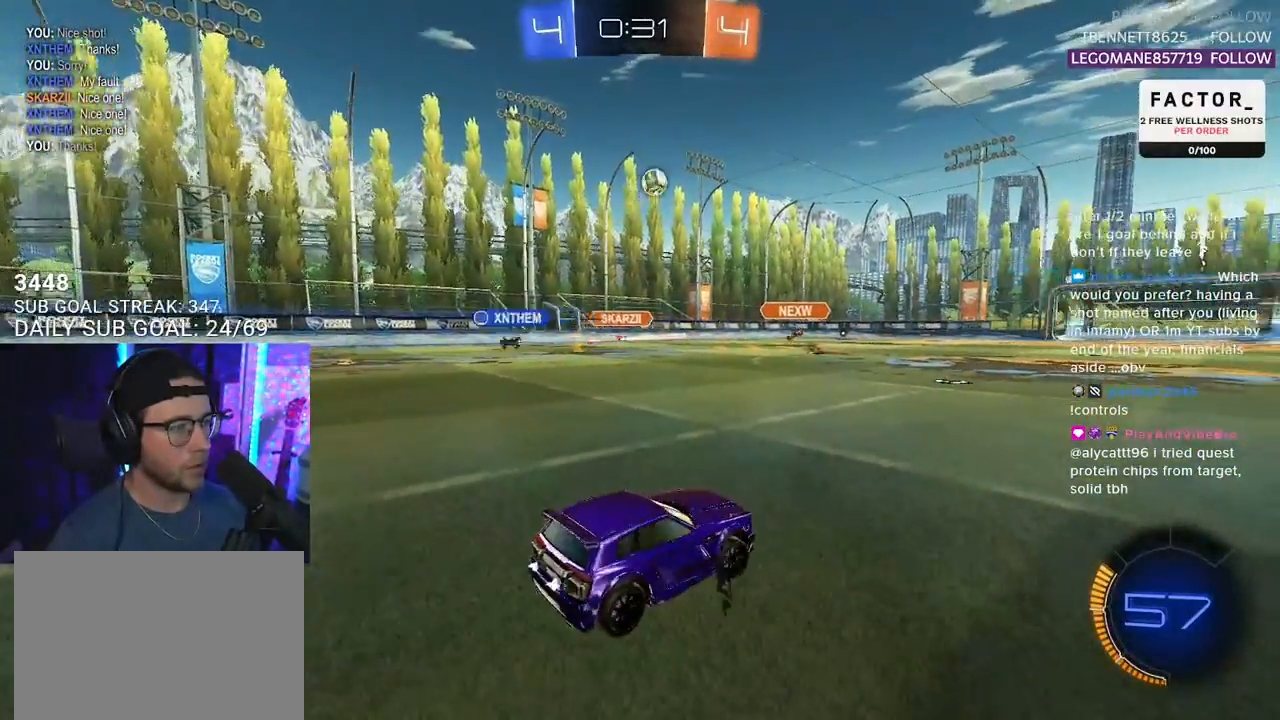
{"buttons": ["R2"], "left_stick": "up-right", "right_stick": "center", "events": []}
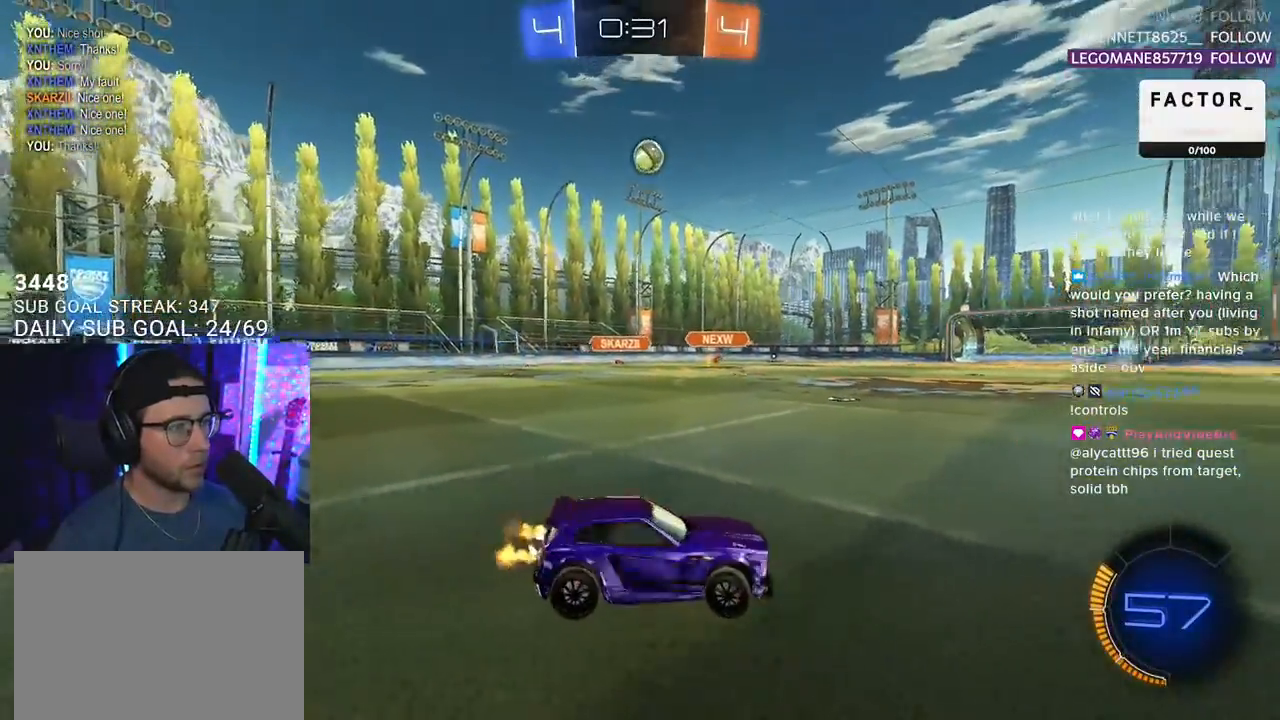
{"buttons": ["R2"], "left_stick": "center", "right_stick": "center", "events": [[433, "left_stick", "center"]]}
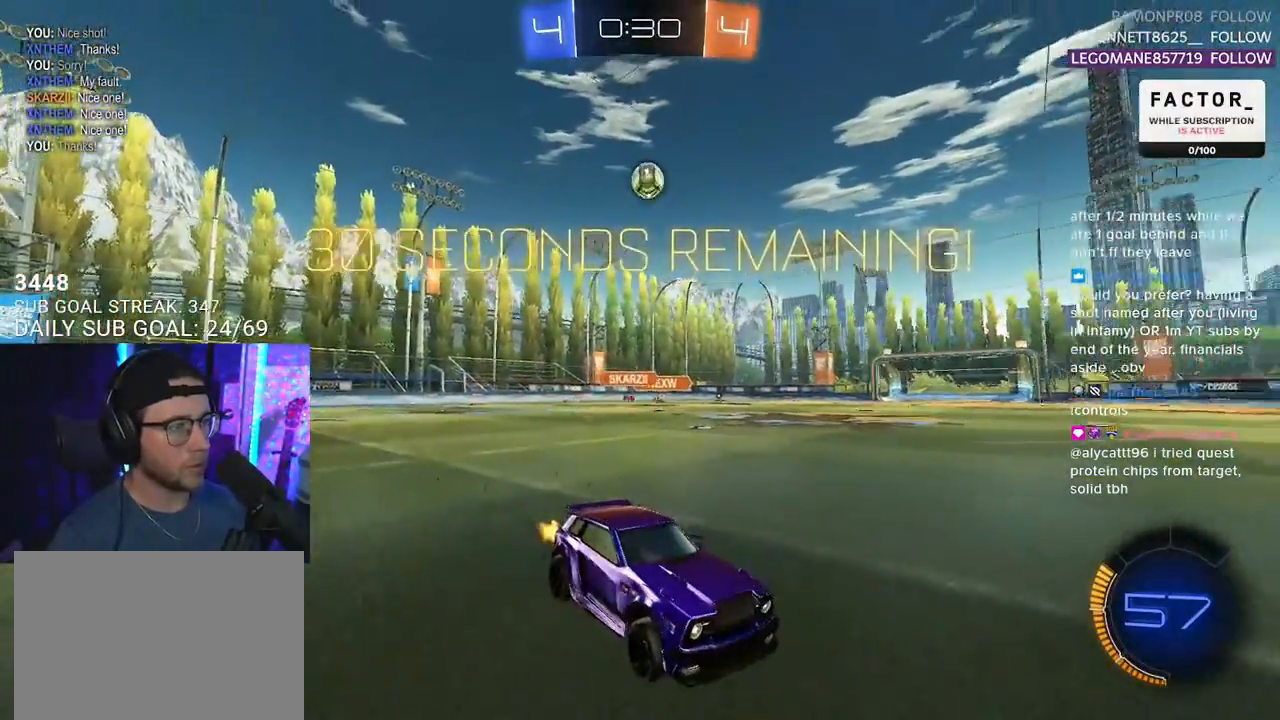
{"buttons": ["R2"], "left_stick": "left", "right_stick": "center", "events": [[167, "left_stick", "left"], [250, "SQUARE", "down"], [367, "SQUARE", "up"]]}
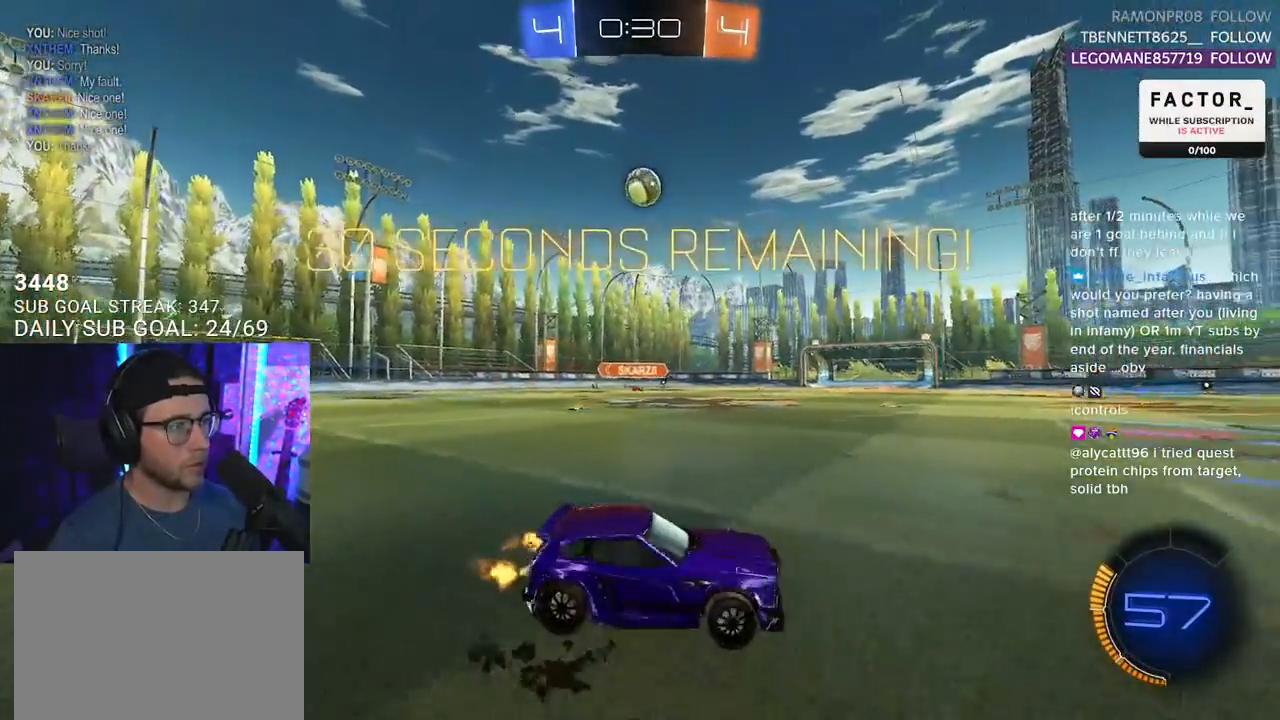
{"buttons": ["R1", "R2"], "left_stick": "center", "right_stick": "center", "events": [[117, "R1", "down"], [383, "R1", "up"], [383, "left_stick", "center"], [467, "R1", "down"]]}
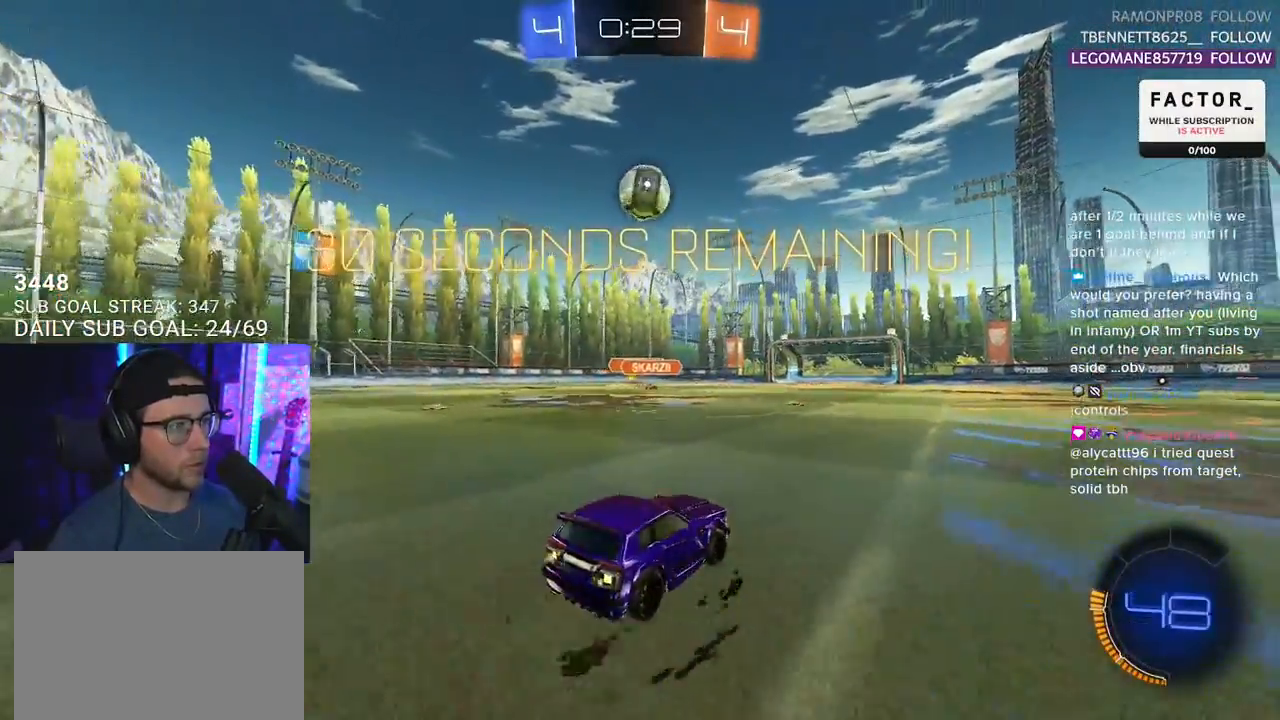
{"buttons": ["CROSS", "R1", "R2", "L3"], "left_stick": "up-left", "right_stick": "center", "events": [[33, "CROSS", "down"], [33, "left_stick", "down"], [50, "L3", "down"], [250, "L3", "up"], [300, "CROSS", "up"], [350, "left_stick", "up-left"], [400, "L2", "down"], [417, "CROSS", "down"], [483, "L2", "up"], [483, "L3", "down"]]}
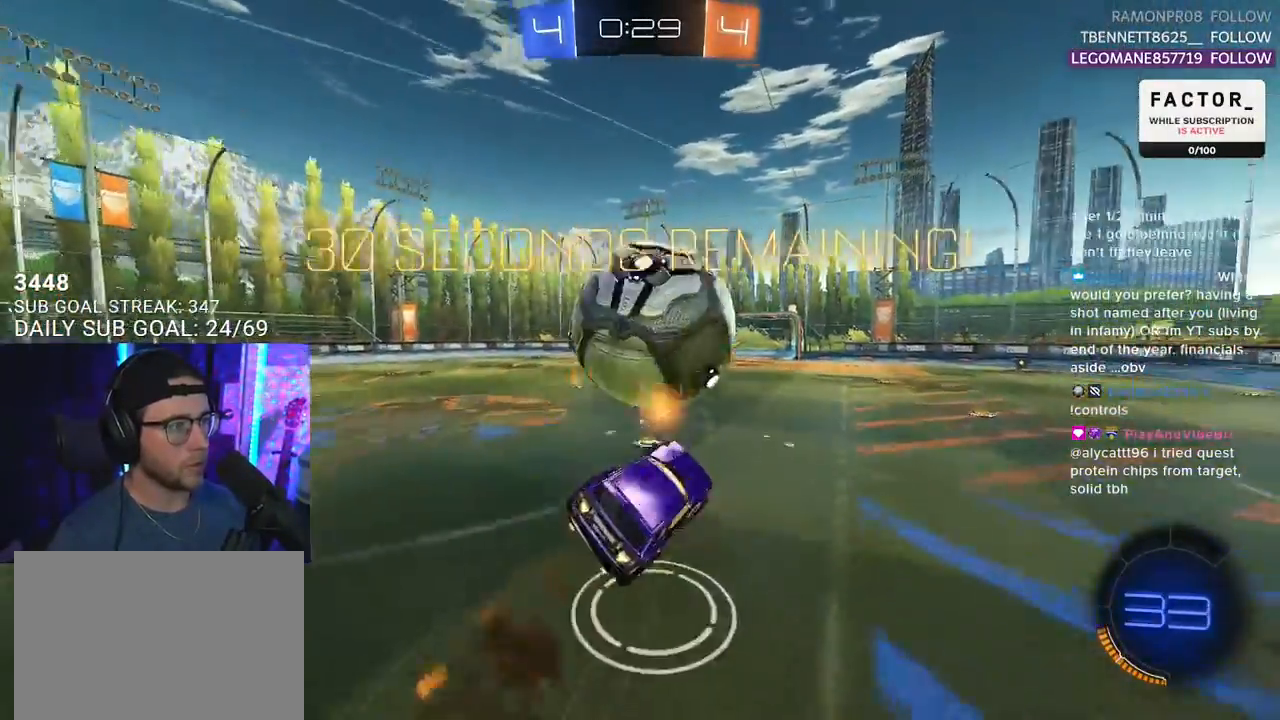
{"buttons": ["L2", "R2"], "left_stick": "down-left", "right_stick": "center", "events": [[17, "left_stick", "down"], [50, "CROSS", "up"], [100, "L2", "down"], [150, "R1", "up"], [250, "L3", "up"], [350, "left_stick", "down-left"], [417, "TRIANGLE", "down"], [483, "TRIANGLE", "up"]]}
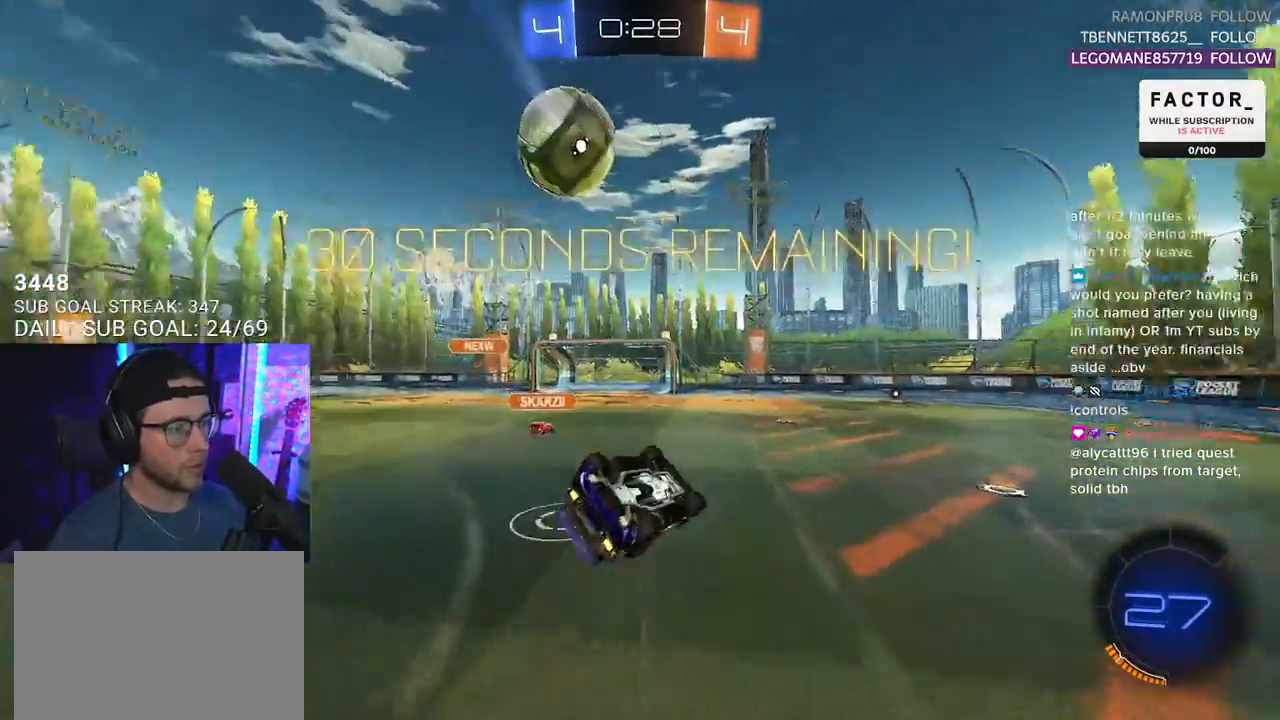
{"buttons": ["L2", "R2"], "left_stick": "left", "right_stick": "center", "events": [[233, "left_stick", "left"]]}
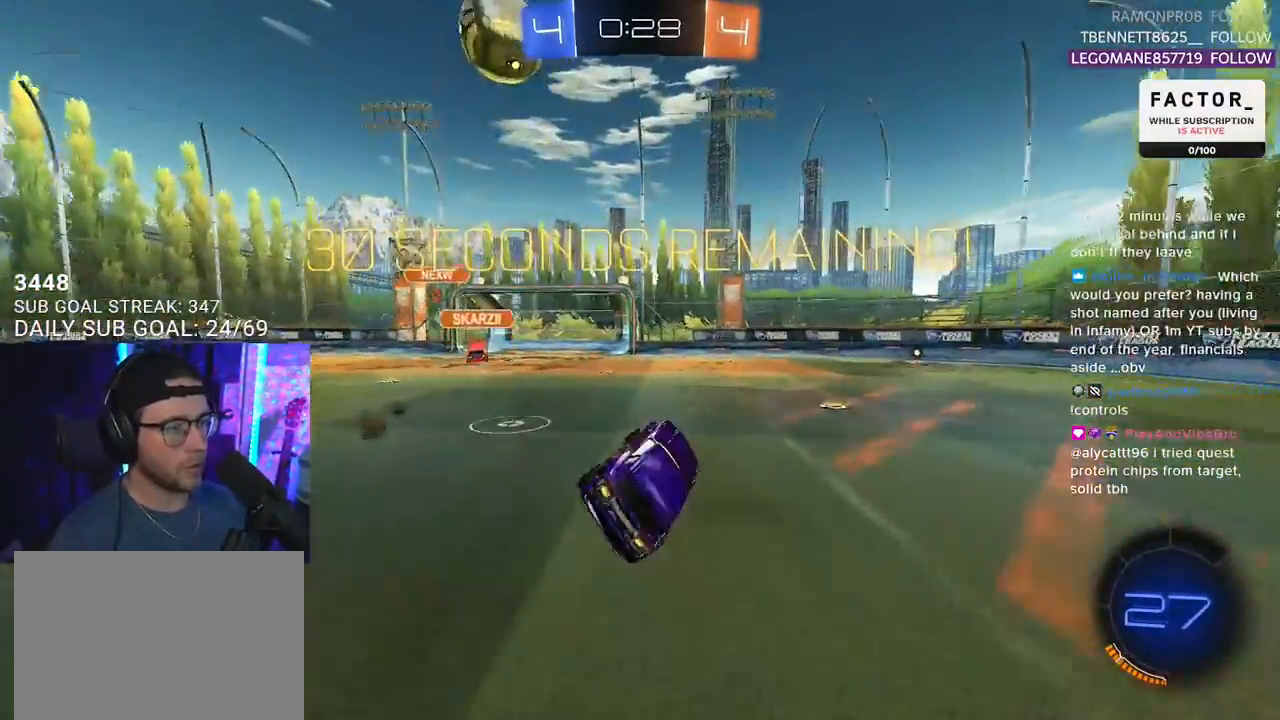
{"buttons": ["R1", "R2"], "left_stick": "center", "right_stick": "center", "events": [[17, "L2", "up"], [33, "left_stick", "center"], [117, "R1", "down"], [183, "left_stick", "right"], [467, "left_stick", "center"]]}